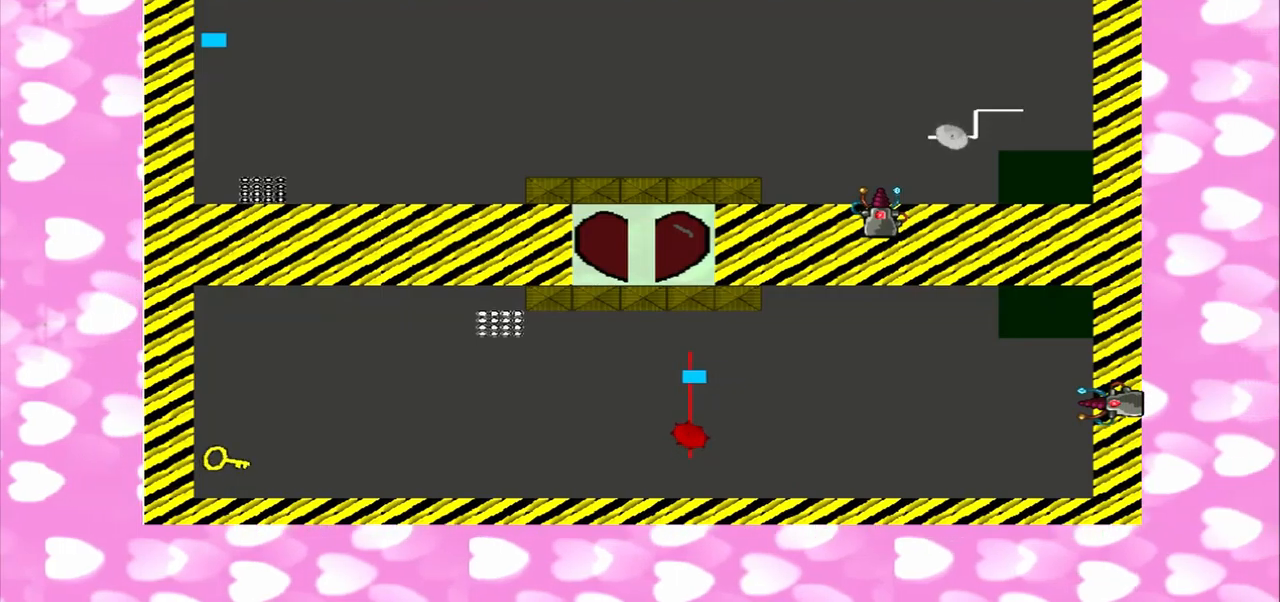
Gameplay with a controller (PlayStation layout); each line is a JSON object with the inputs held at the frame after it (dt_ms = milliseconds from this image to that frame). "events" lists button and stick changes between this image and that frame as [ms after this image, input, new state], when the widget could be followed in between. Not read: L2 L3 R2 R3.
{"dt_ms": 1000, "buttons": [], "left_stick": "center", "right_stick": "left"}
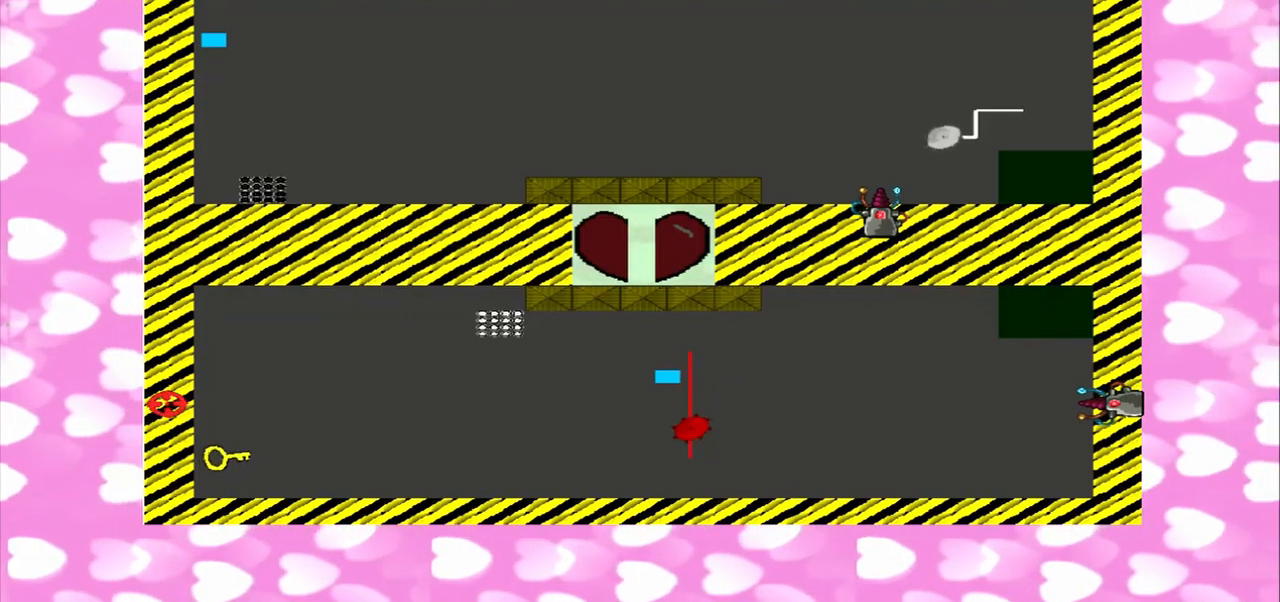
{"dt_ms": 500, "buttons": [], "left_stick": "center", "right_stick": "left"}
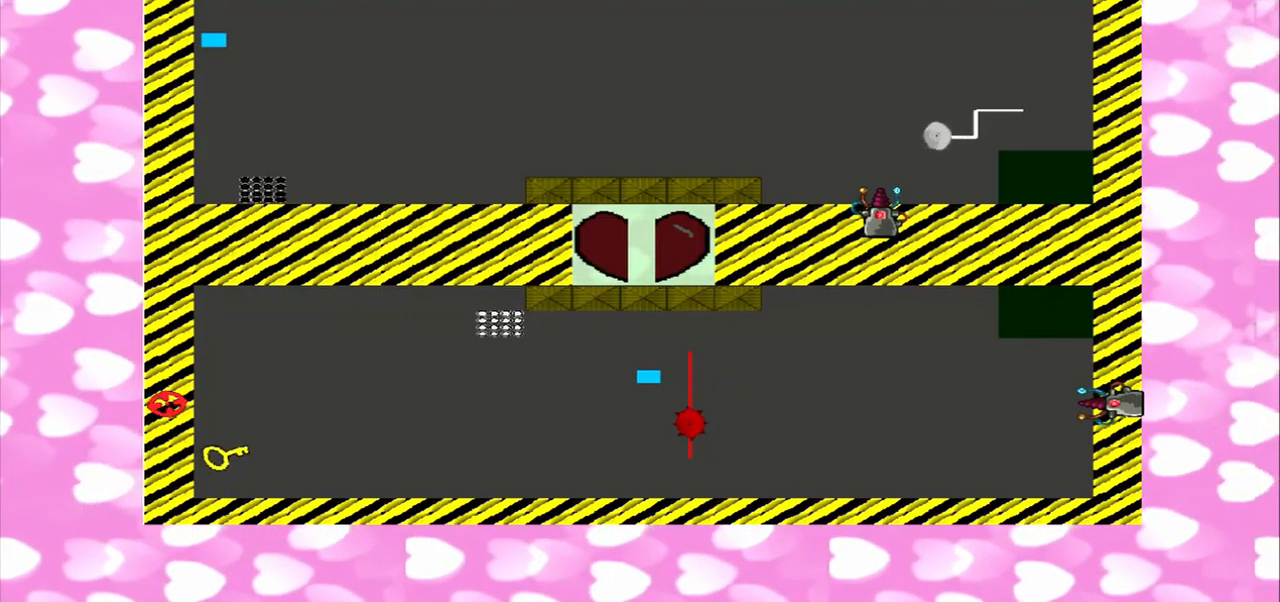
{"dt_ms": 500, "buttons": [], "left_stick": "center", "right_stick": "left", "events": []}
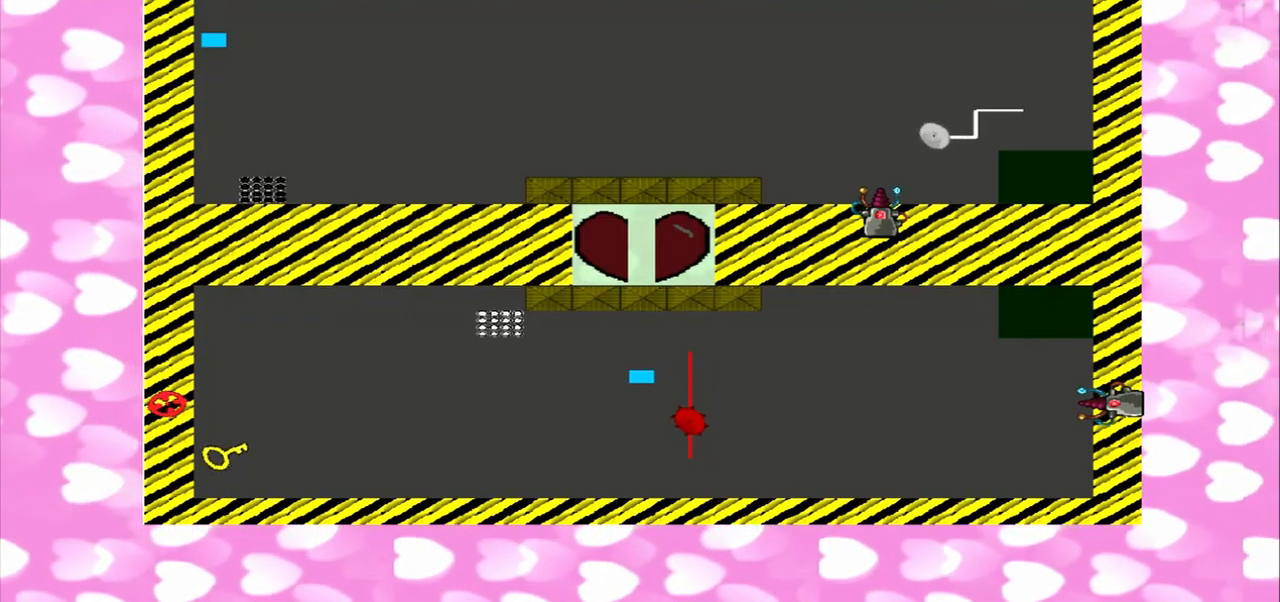
{"dt_ms": 500, "buttons": [], "left_stick": "center", "right_stick": "left", "events": []}
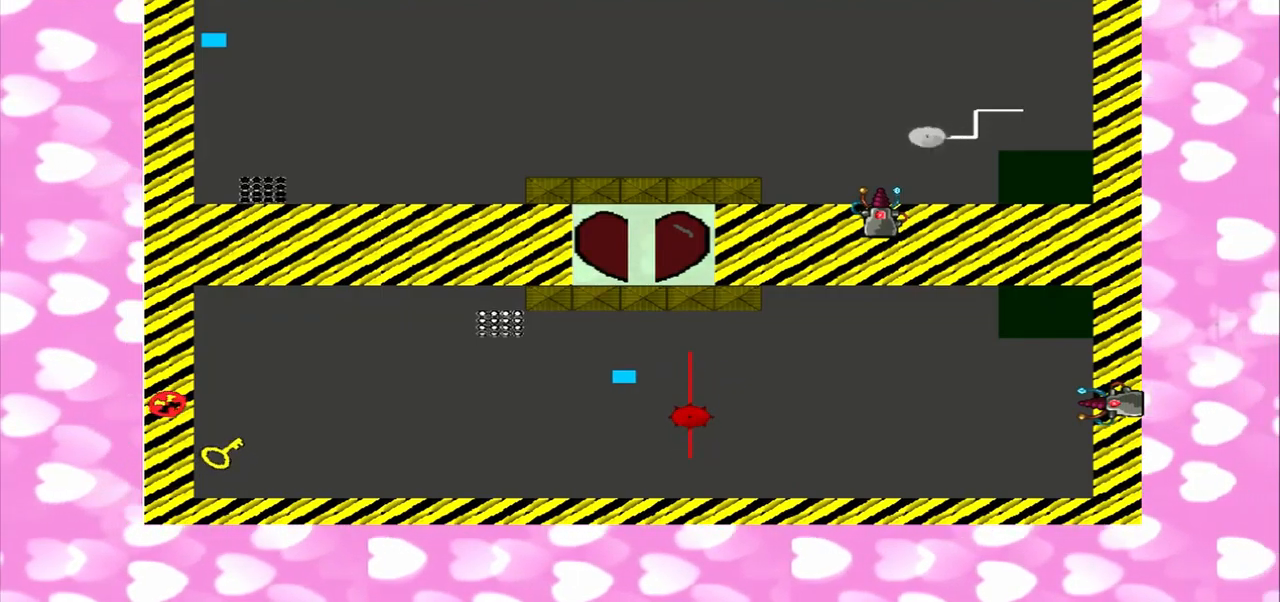
{"dt_ms": 500, "buttons": [], "left_stick": "center", "right_stick": "left", "events": []}